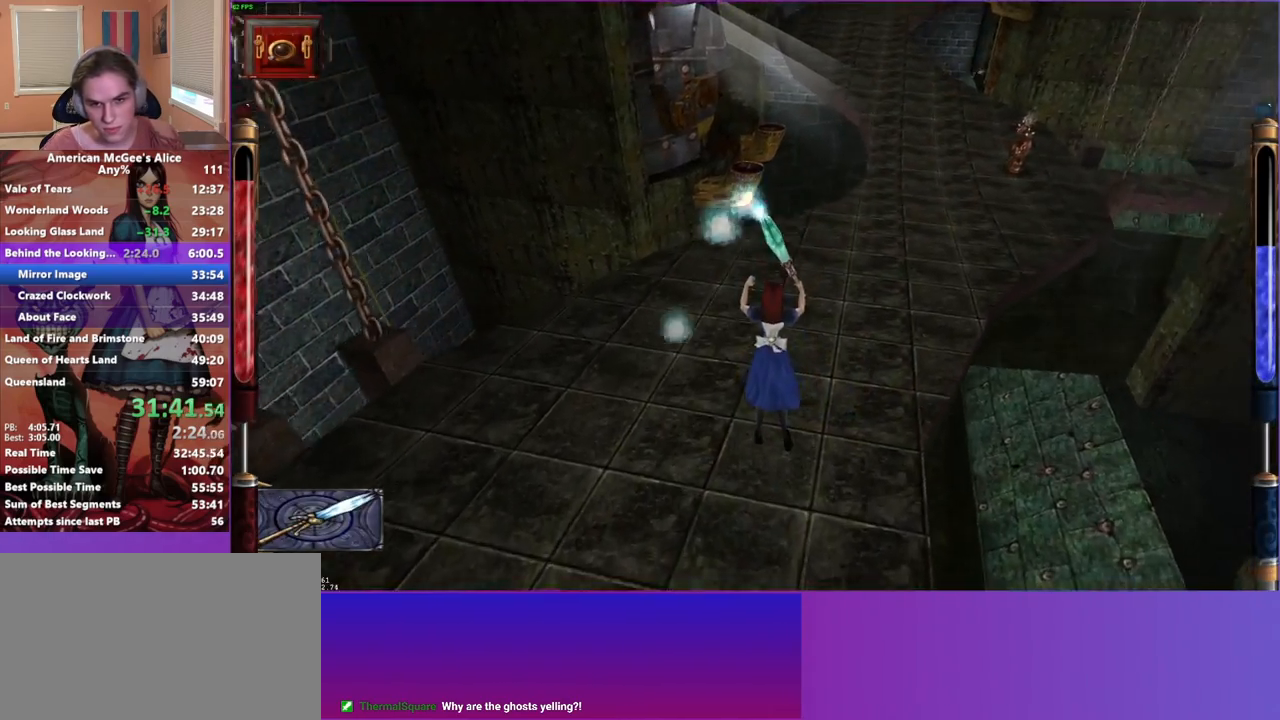
Gameplay with keyboard and mouse; each line is a JSON object with the keys and mouse buttons held at the frame after it. "events" lists presses ("down") and releases ("up") of "1", "2", "3", "4", "5", "a", "alt", "c", "caps_lock", "ctrl", "d", "e", "escape", "f", "g", "q", "r", "s", "shift", "space", "t", "v", "w", "x", "z", "mouse_left", "mouse_middle", "mouse_right", "mouse_mb4", "mouse_mb5", "mouse_wheel_up" and "mouse_wheel_down" between this image and that frame as [ms after this image, input, new state], when the widget could be followed in between. "mouse_left", "mouse_middle", "mouse_right", "mouse_mb4", "mouse_mb5", "mouse_wheel_up", "mouse_wheel_down" = the "left", "middle", "right", "mb4", "mb5", "wheel_up", "wheel_down" buttons of the "mouse" list. No other keys are recorded. Not read: mouse_move.
{"keys": ["d", "space", "w"], "mouse": [], "events": [[317, "space", "down"], [350, "d", "down"]]}
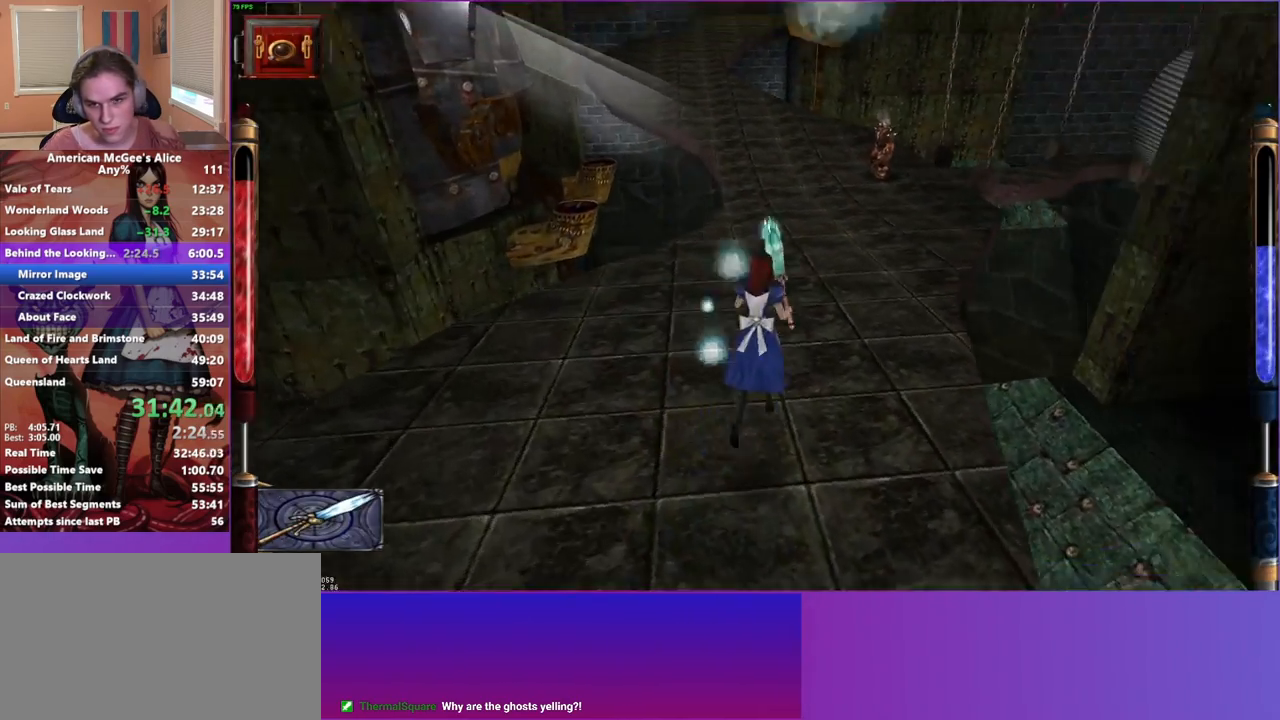
{"keys": ["a", "w"], "mouse": [], "events": [[200, "a", "down"], [200, "d", "up"], [233, "space", "up"]]}
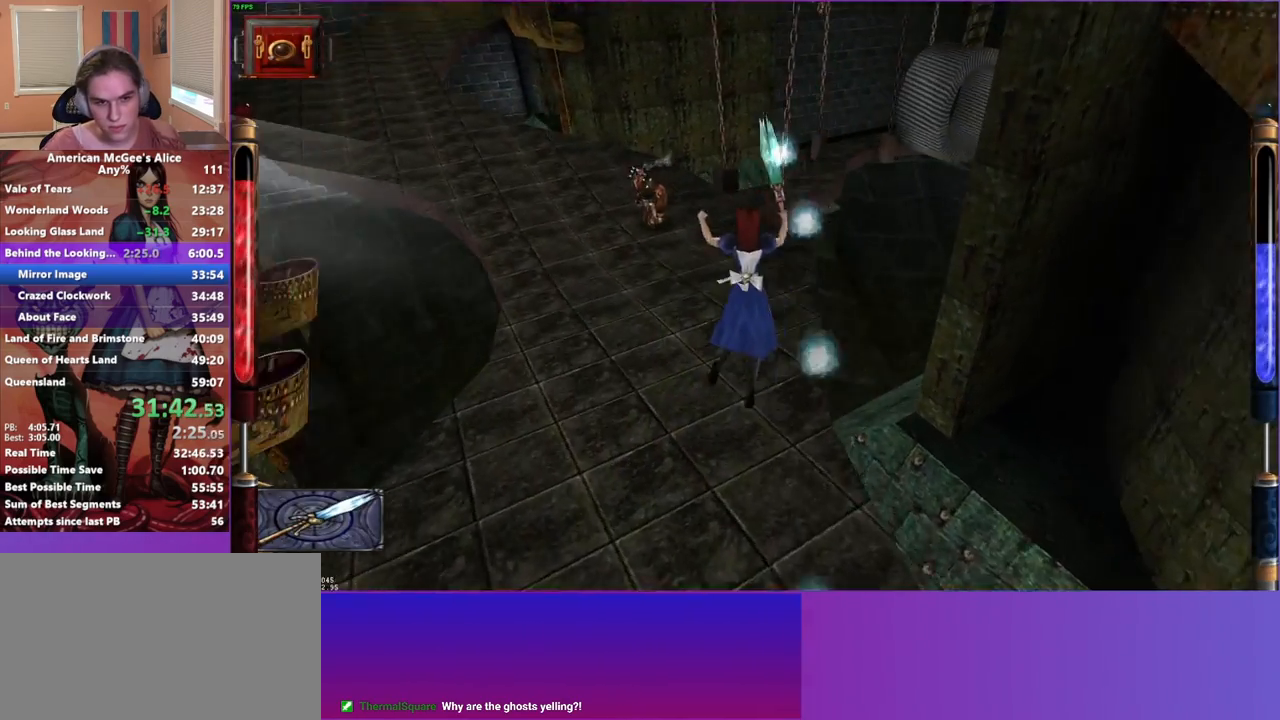
{"keys": ["w"], "mouse": [], "events": [[117, "a", "up"], [350, "mouse_mb5", "down"], [483, "mouse_mb5", "up"]]}
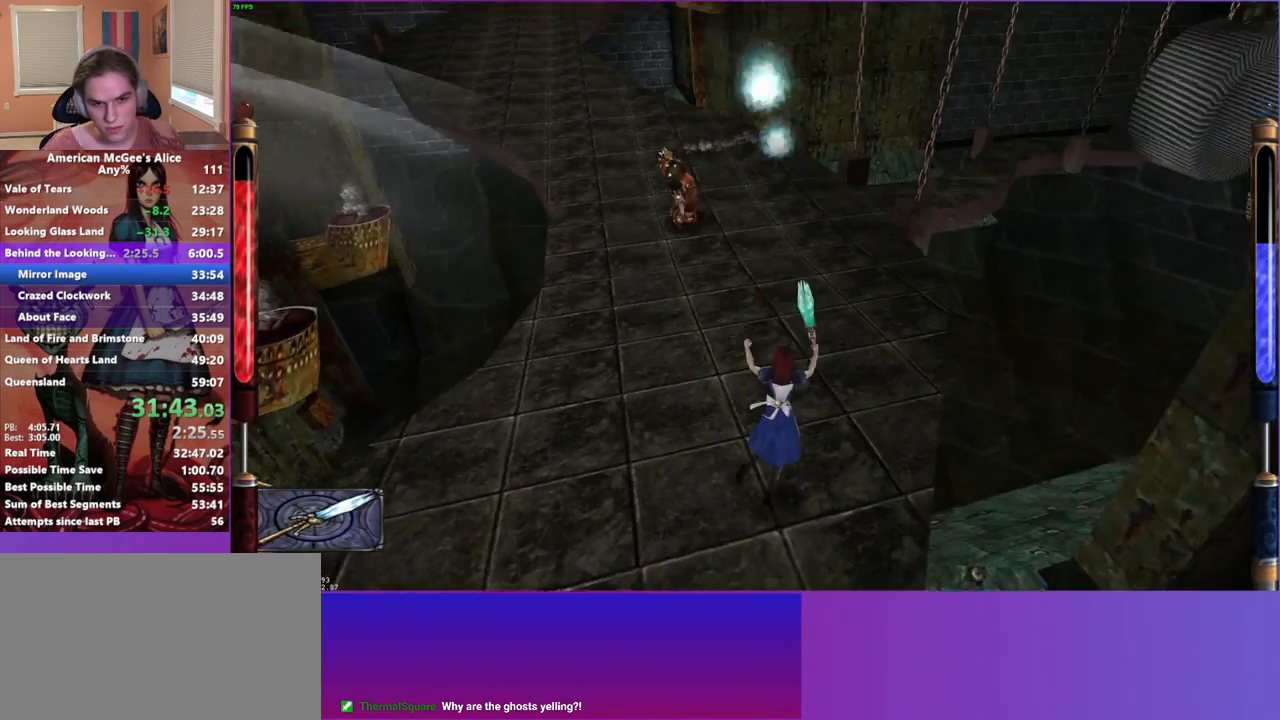
{"keys": ["d", "space", "w"], "mouse": [], "events": [[267, "d", "down"], [267, "space", "down"]]}
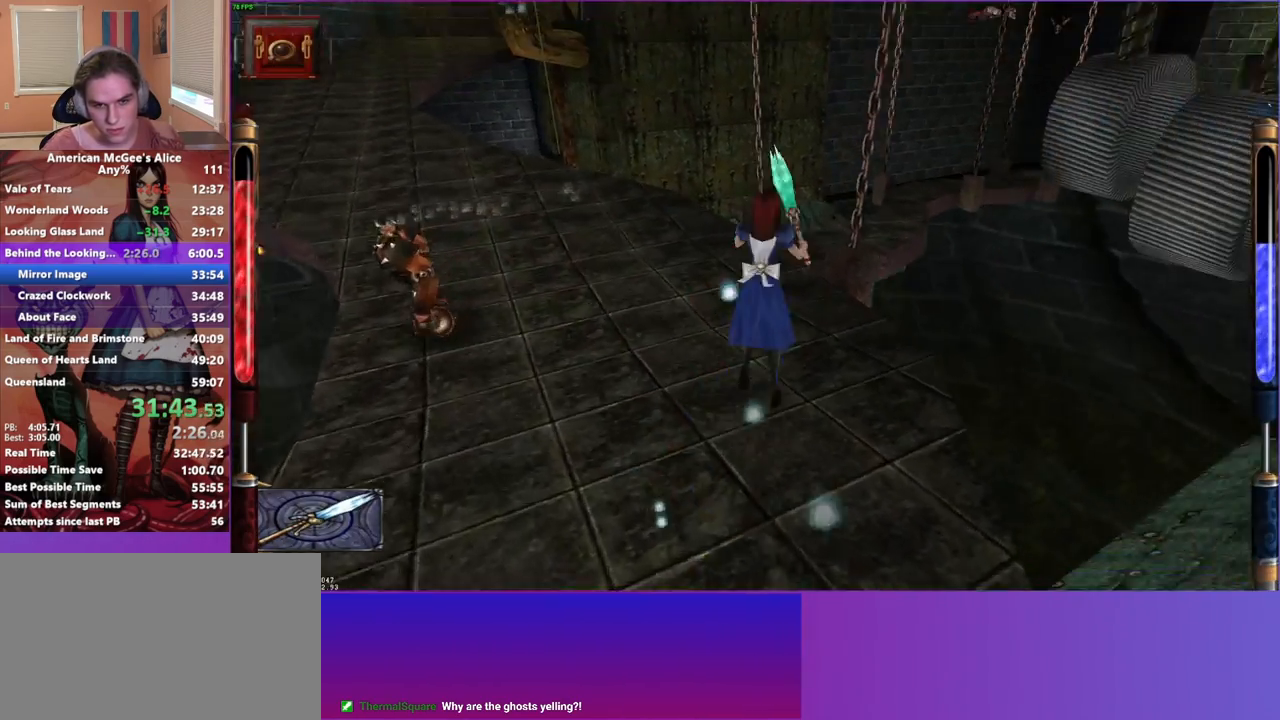
{"keys": ["a", "w"], "mouse": [], "events": [[50, "a", "down"], [100, "d", "up"], [100, "space", "up"]]}
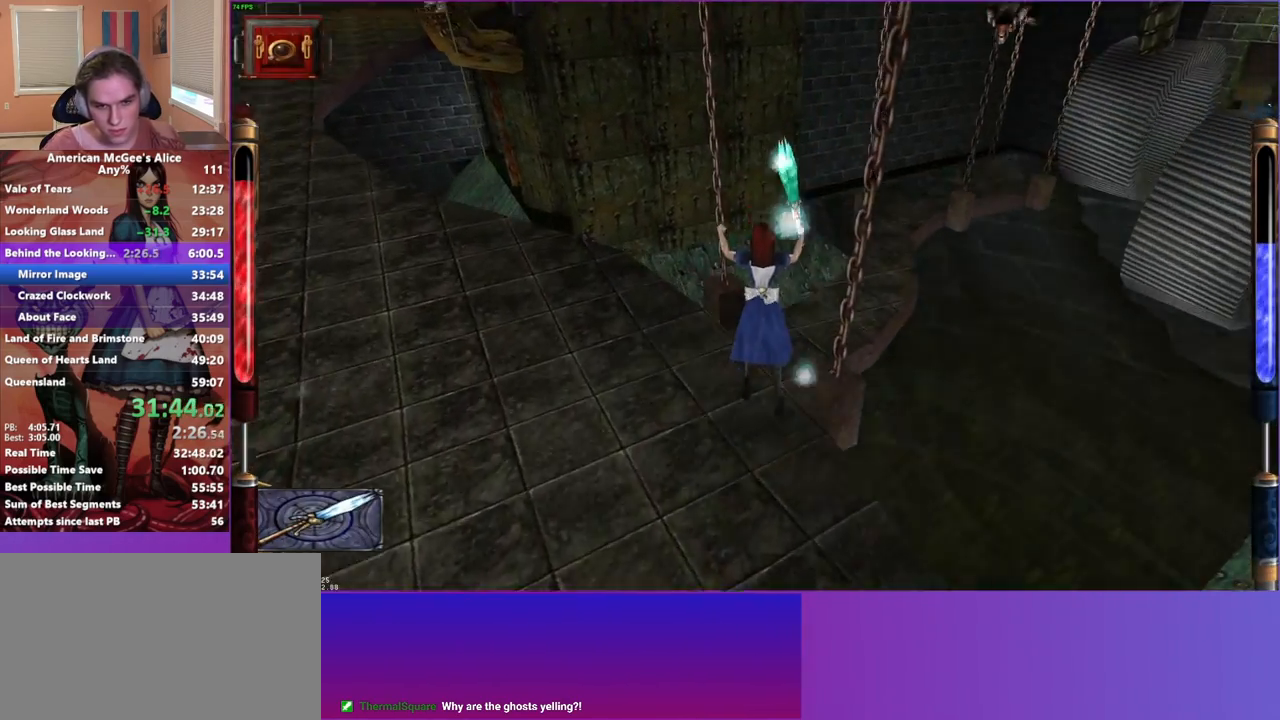
{"keys": ["w"], "mouse": [], "events": [[17, "d", "down"], [50, "a", "up"], [217, "d", "up"]]}
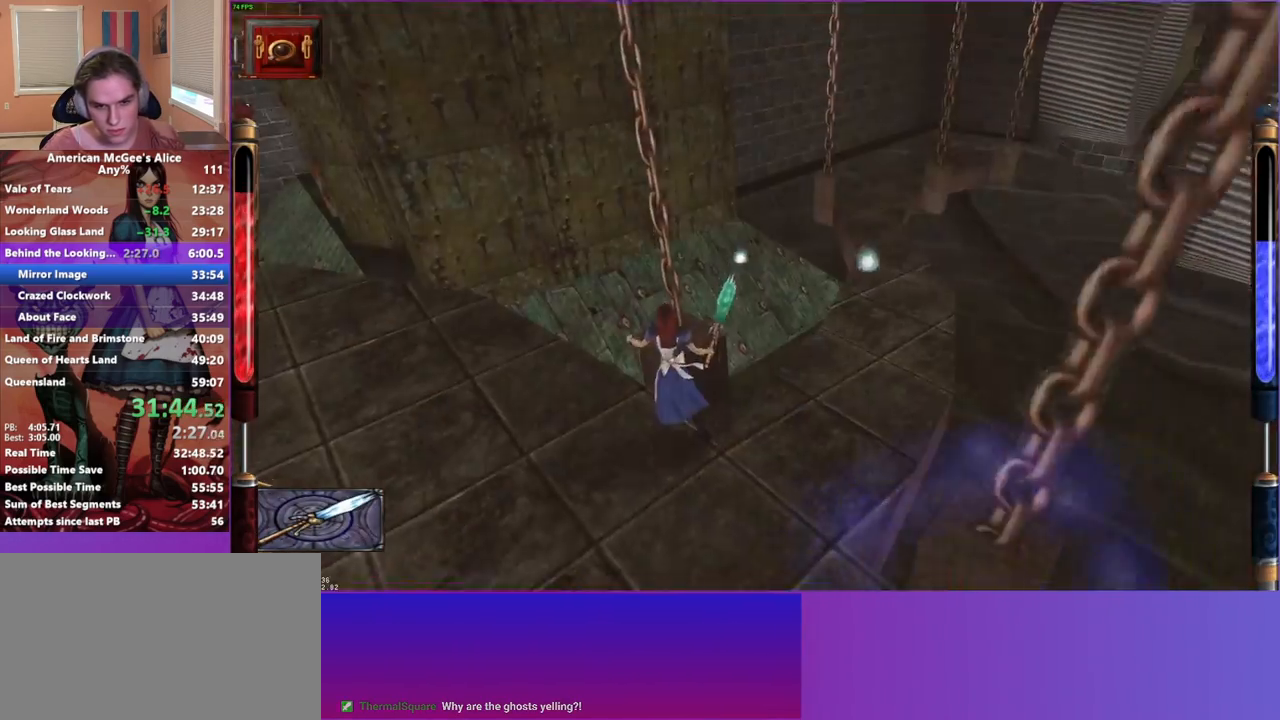
{"keys": ["d", "w"], "mouse": [], "events": [[217, "d", "down"]]}
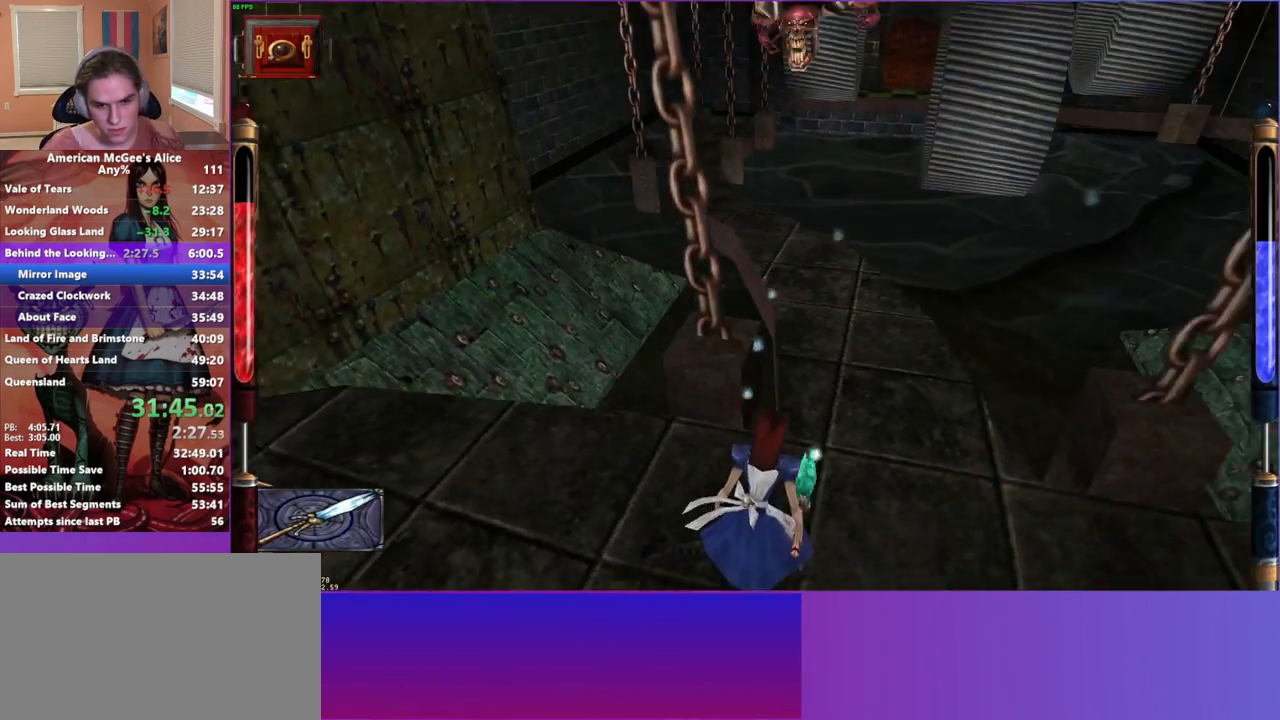
{"keys": ["d", "w"], "mouse": [], "events": [[83, "d", "up"], [233, "mouse_mb5", "down"], [383, "mouse_mb5", "up"], [467, "d", "down"]]}
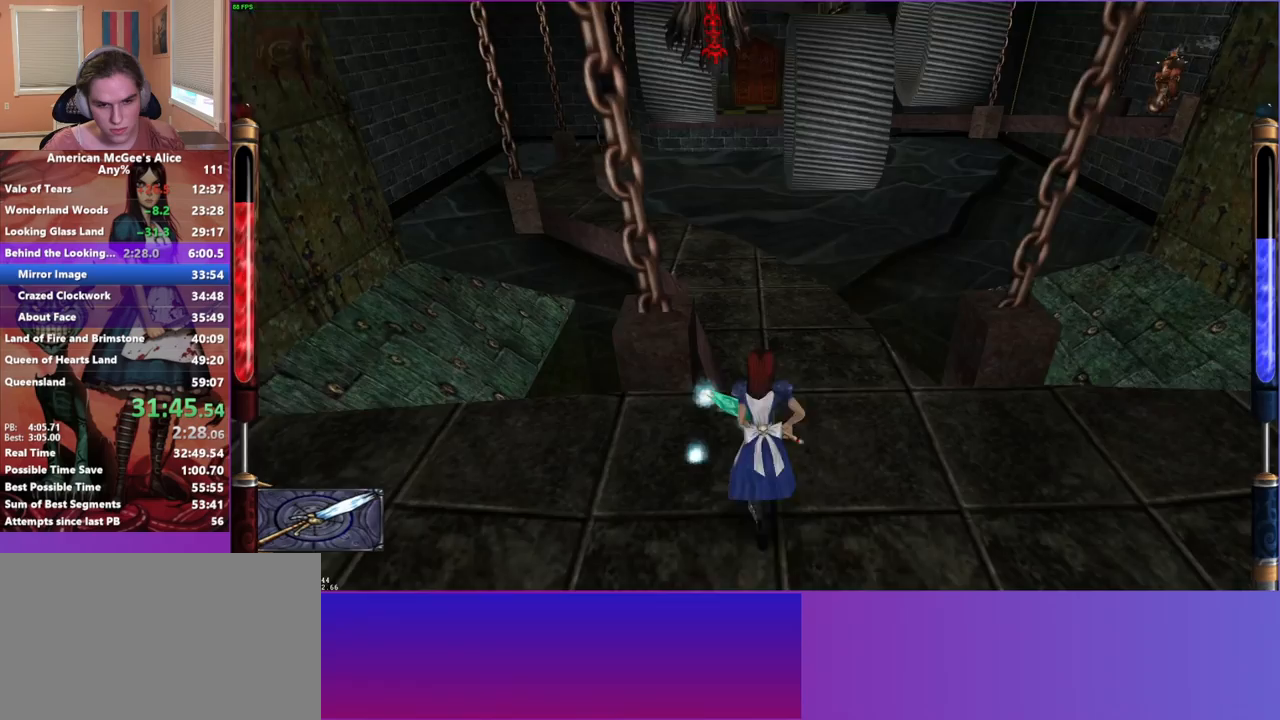
{"keys": ["d", "w"], "mouse": [], "events": [[100, "d", "up"], [383, "d", "down"]]}
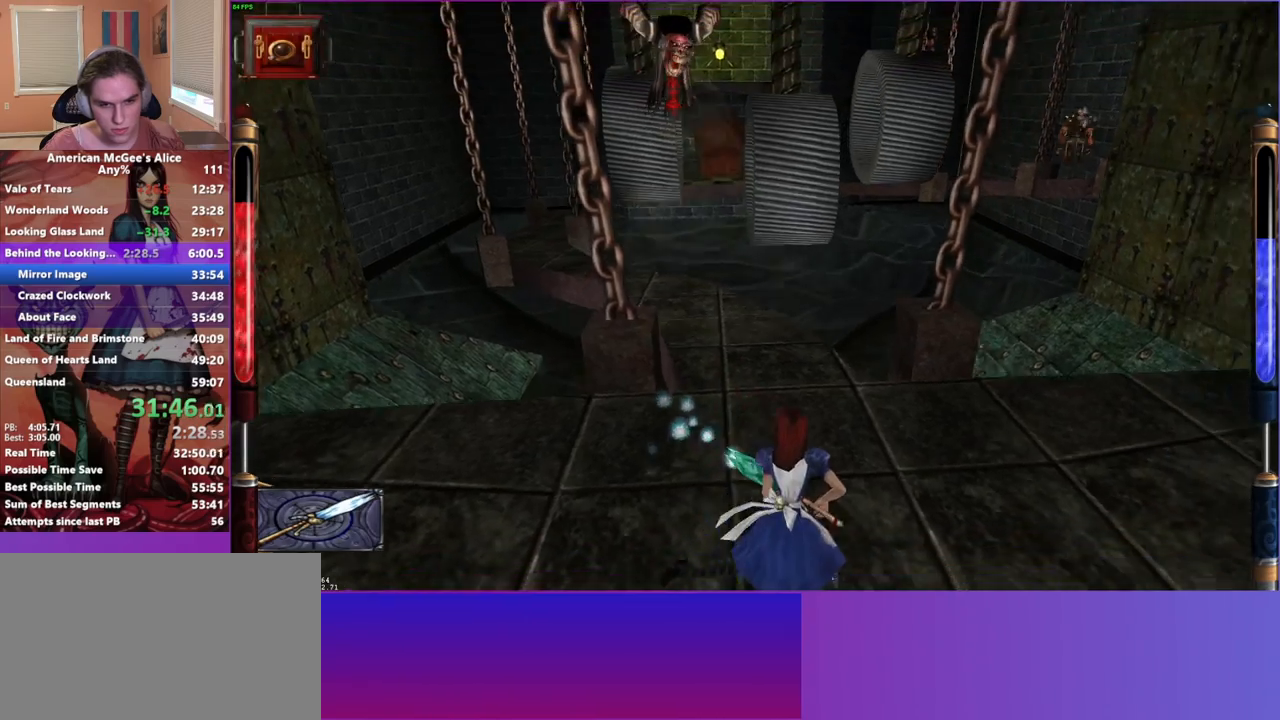
{"keys": ["d", "w"], "mouse": [], "events": [[33, "d", "up"], [33, "space", "down"], [167, "space", "up"], [217, "a", "down"], [400, "a", "up"], [450, "d", "down"]]}
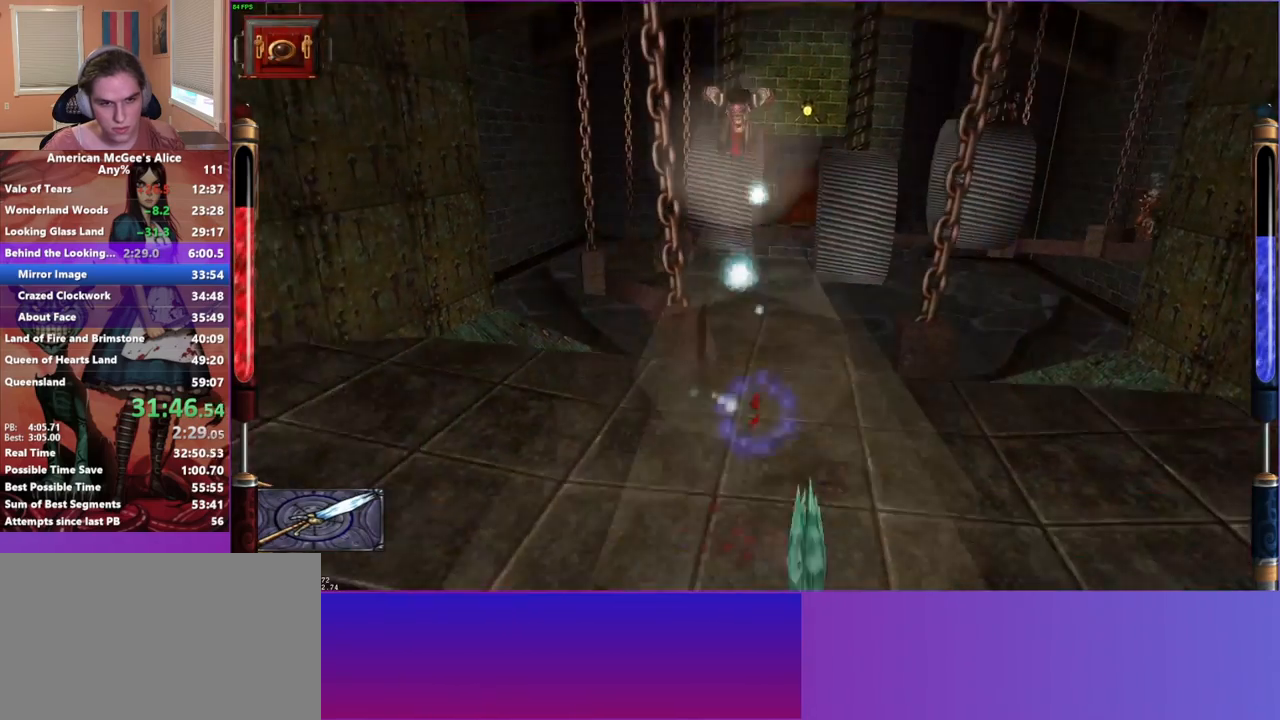
{"keys": ["w"], "mouse": [], "events": [[150, "d", "up"], [183, "d", "down"], [283, "d", "up"]]}
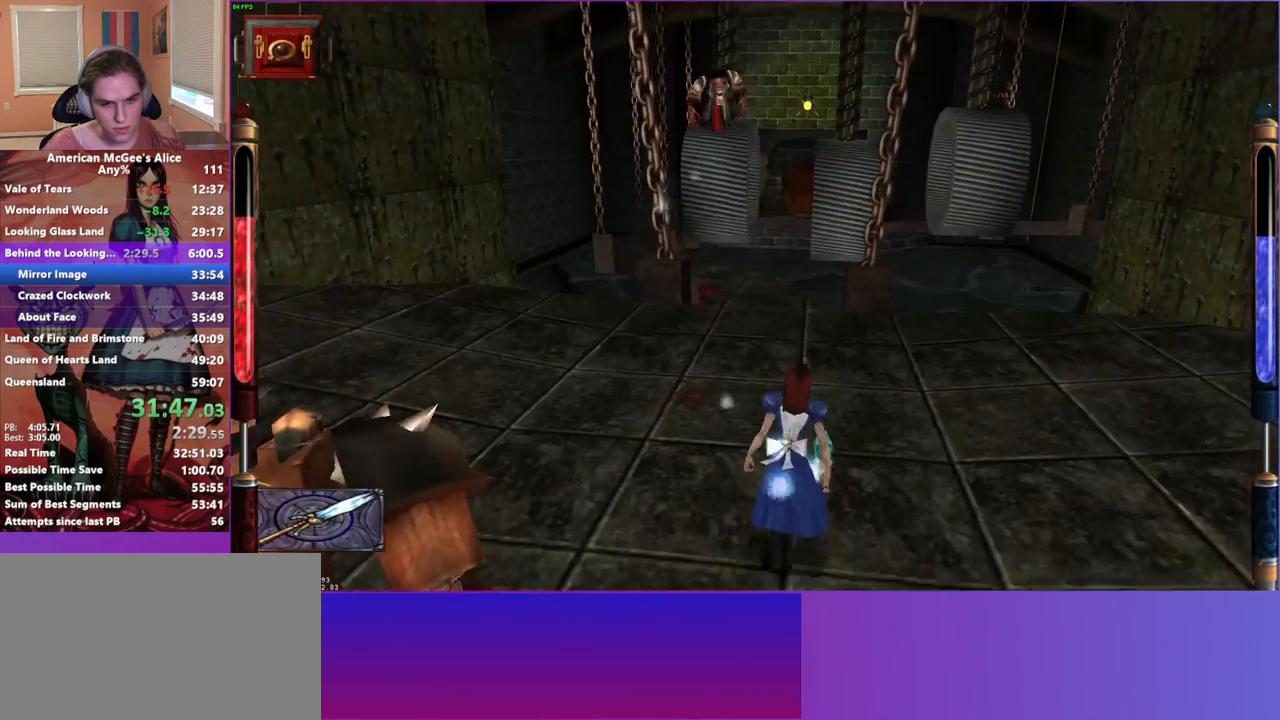
{"keys": ["a", "w"], "mouse": [], "events": [[200, "space", "down"], [250, "a", "down"], [350, "space", "up"]]}
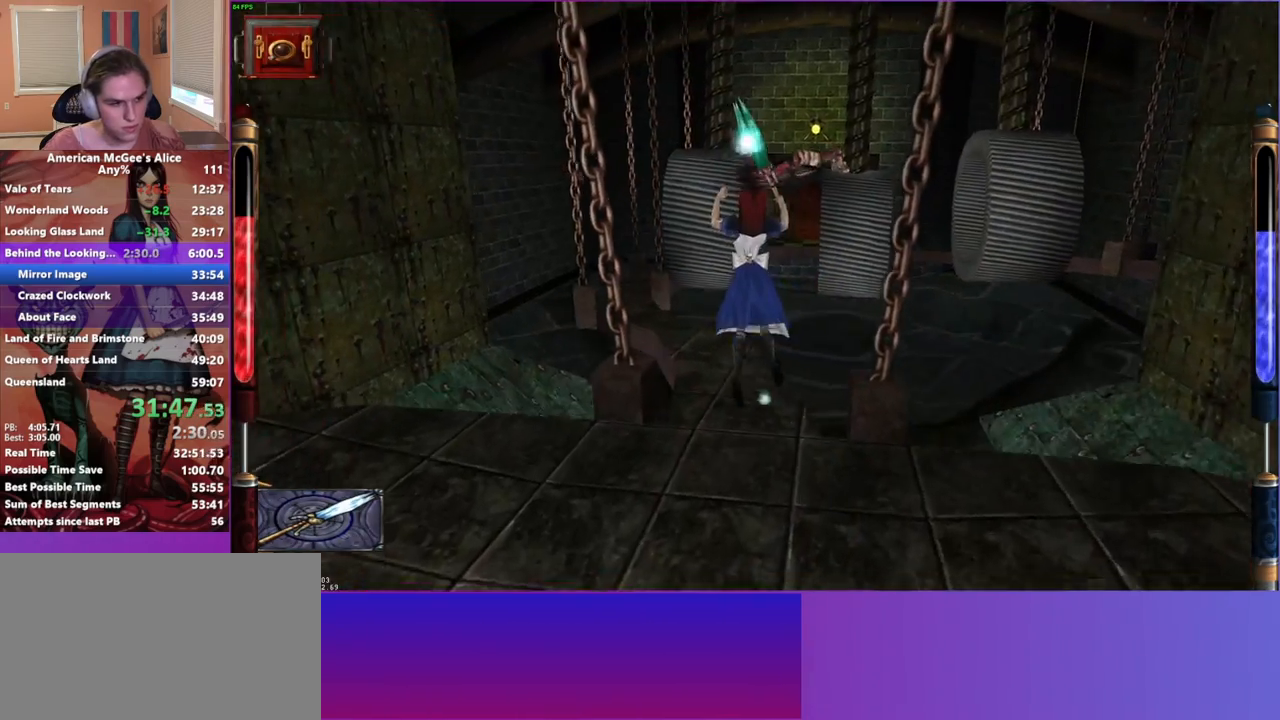
{"keys": ["a", "w"], "mouse": [], "events": [[117, "d", "down"], [167, "a", "up"], [367, "d", "up"], [400, "a", "down"]]}
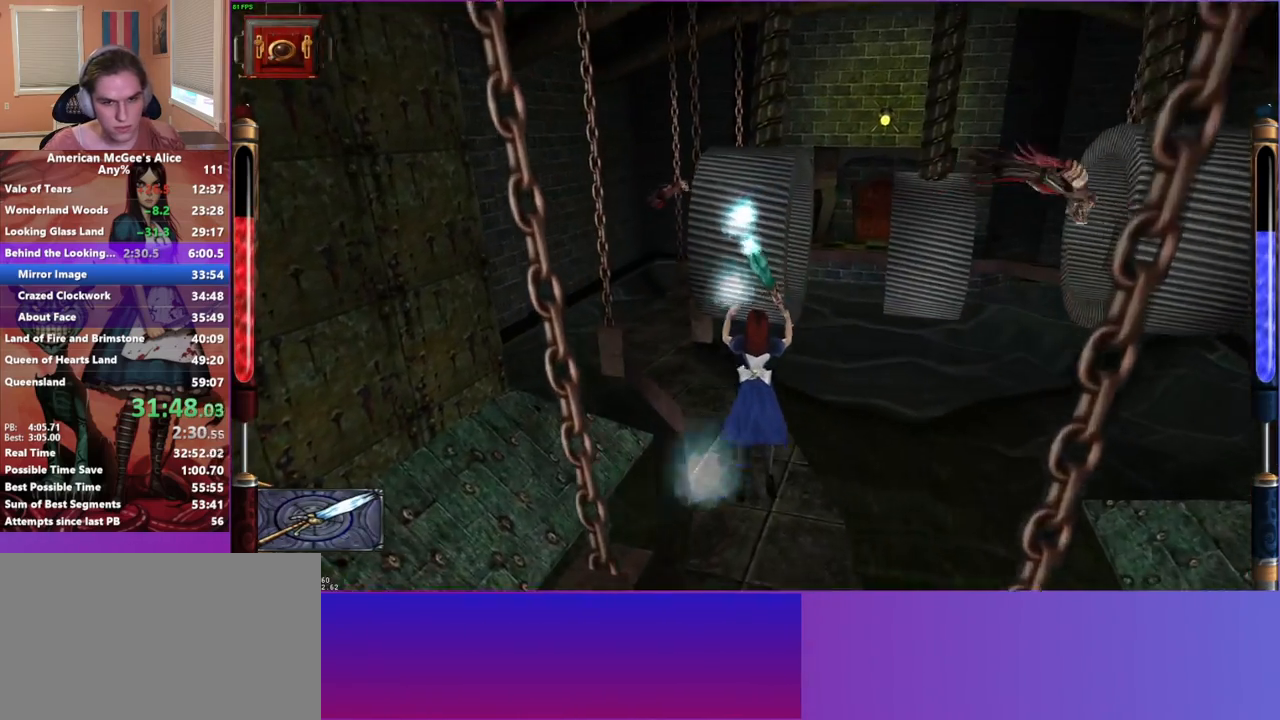
{"keys": ["a", "space", "w"], "mouse": [], "events": [[50, "a", "up"], [367, "a", "down"], [417, "space", "down"]]}
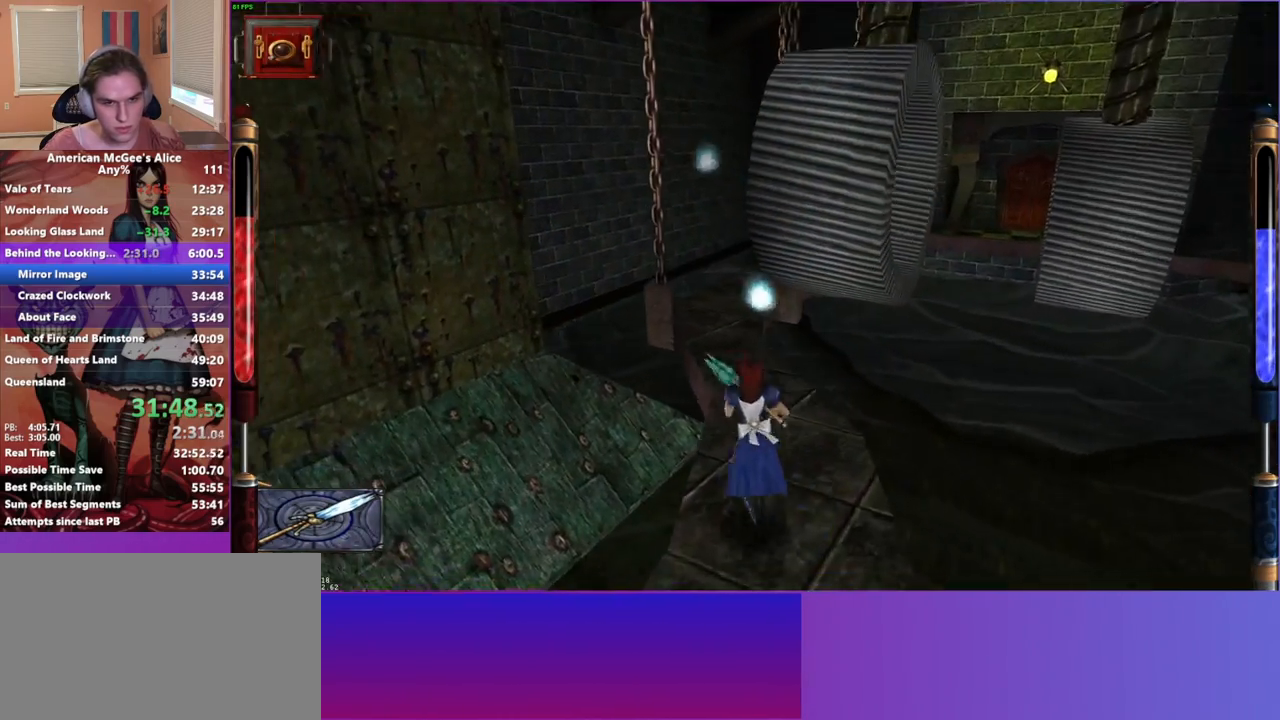
{"keys": ["d", "w"], "mouse": [], "events": [[117, "a", "up"], [117, "d", "down"], [117, "space", "up"]]}
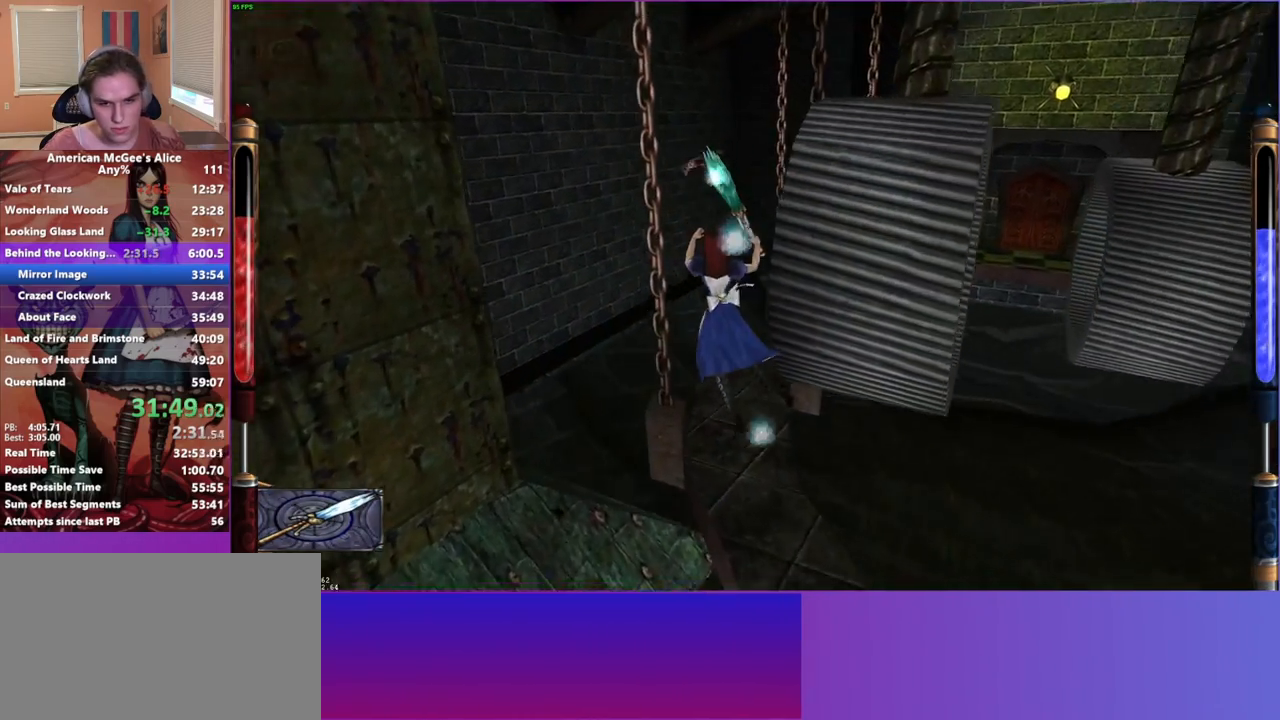
{"keys": ["w"], "mouse": [], "events": [[33, "a", "down"], [67, "d", "up"], [167, "a", "up"], [217, "d", "down"], [367, "d", "up"]]}
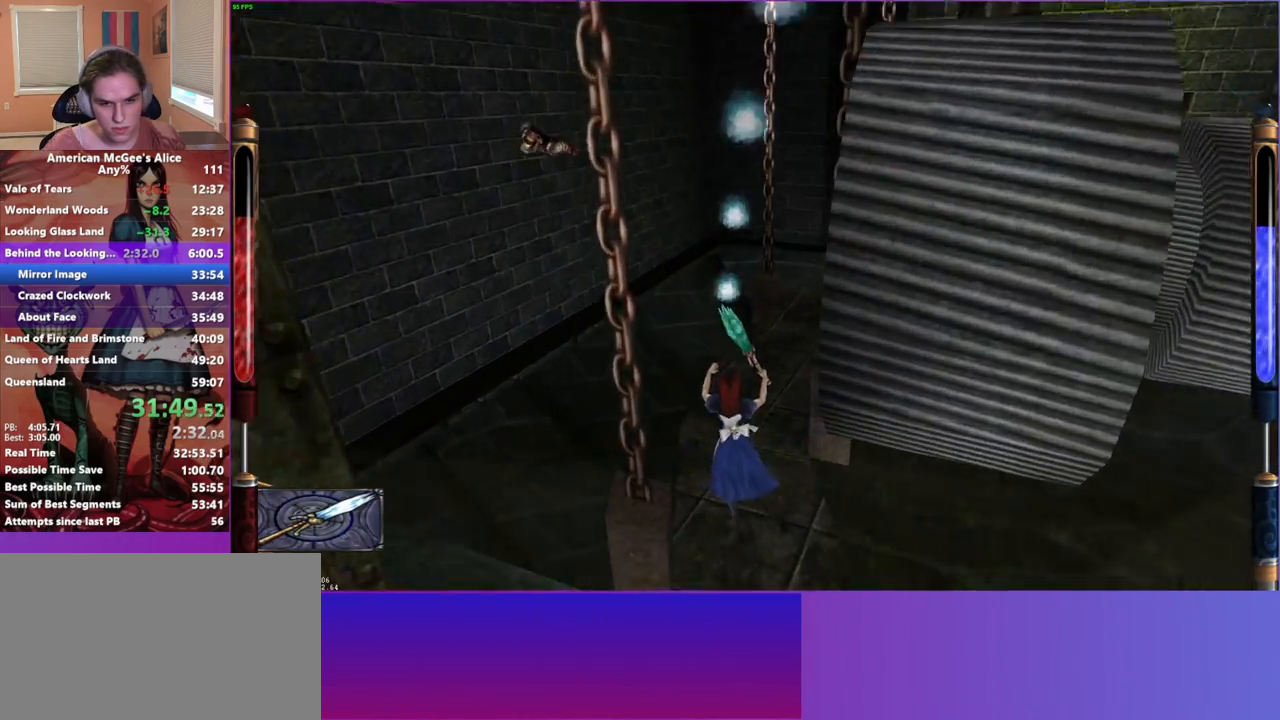
{"keys": ["a", "w"], "mouse": [], "events": [[233, "a", "down"], [283, "a", "up"], [417, "a", "down"]]}
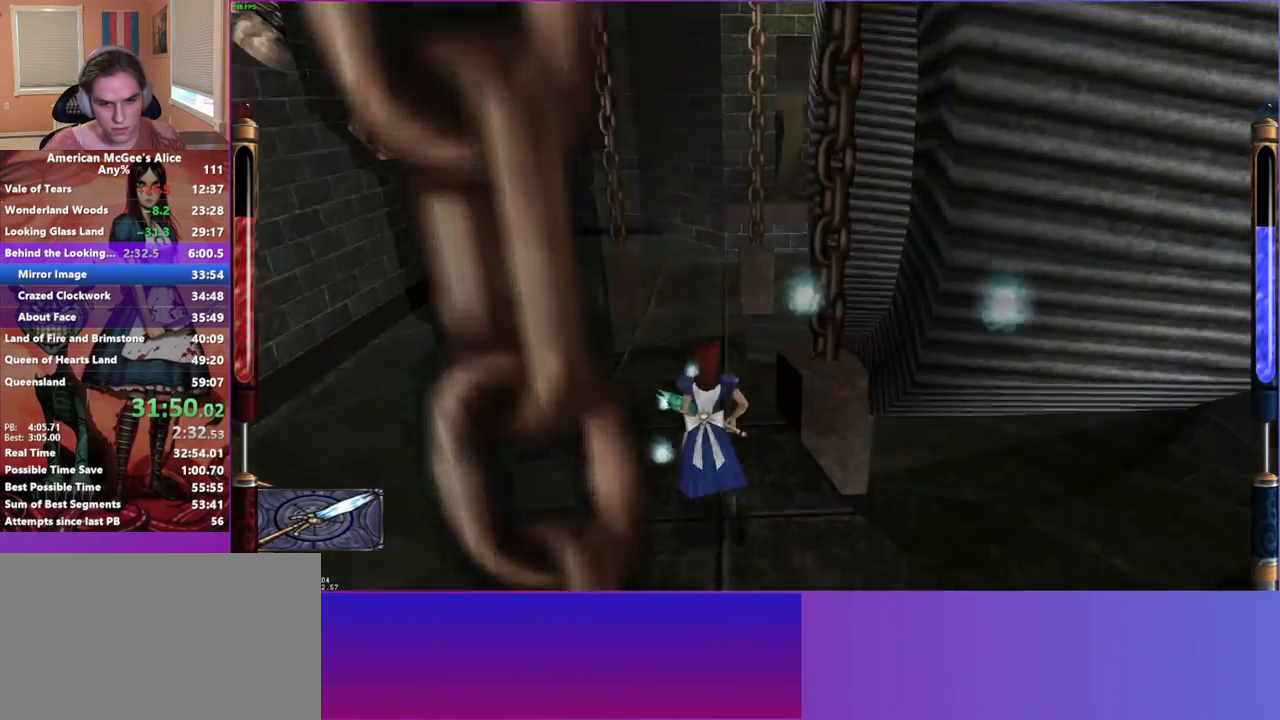
{"keys": ["w"], "mouse": [], "events": [[200, "a", "up"], [250, "w", "up"], [383, "space", "down"], [383, "w", "down"], [483, "space", "up"]]}
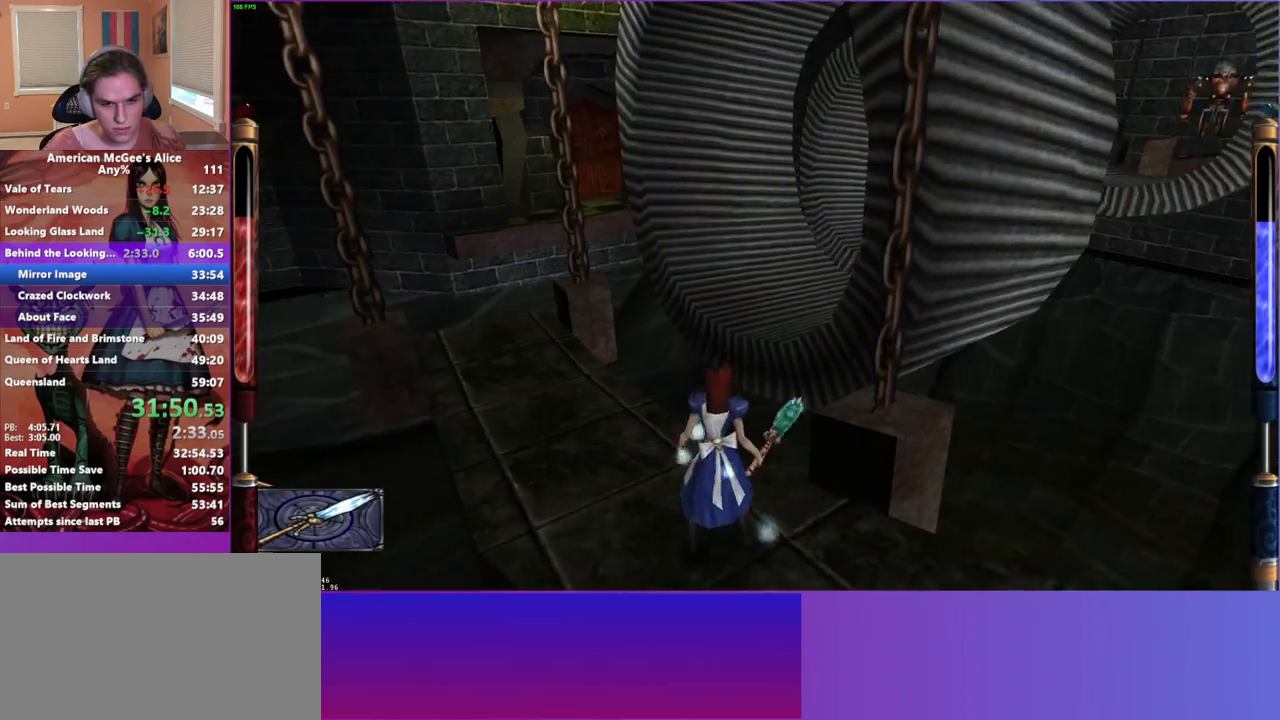
{"keys": ["w"], "mouse": [], "events": [[167, "a", "down"], [450, "a", "up"]]}
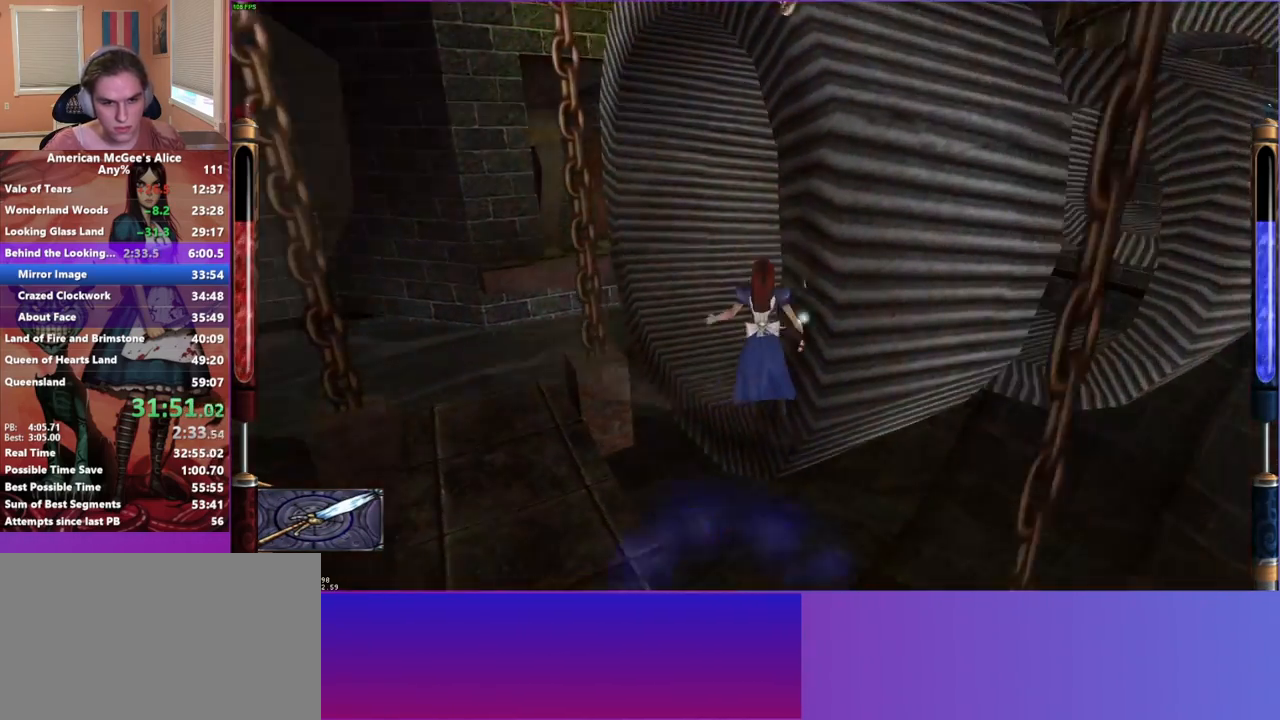
{"keys": [], "mouse": [], "events": [[83, "a", "down"], [283, "a", "up"], [433, "w", "up"]]}
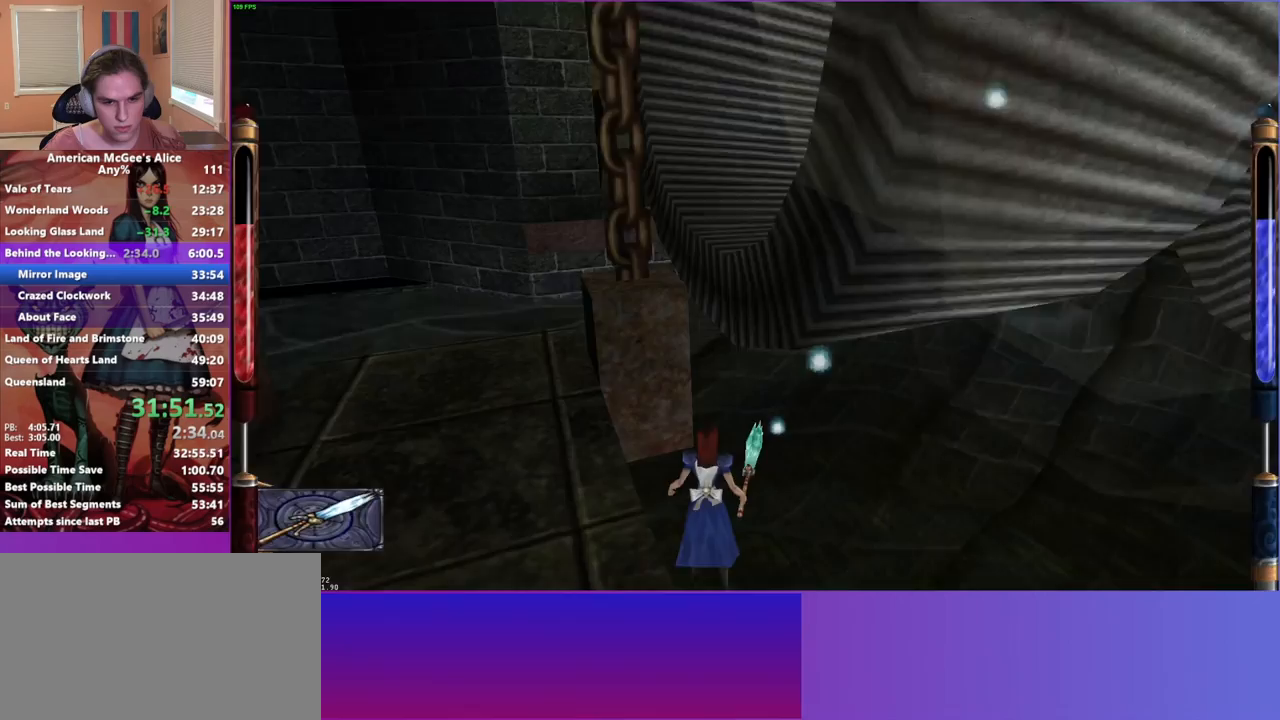
{"keys": [], "mouse": [], "events": [[50, "mouse_mb4", "down"], [150, "mouse_mb4", "up"]]}
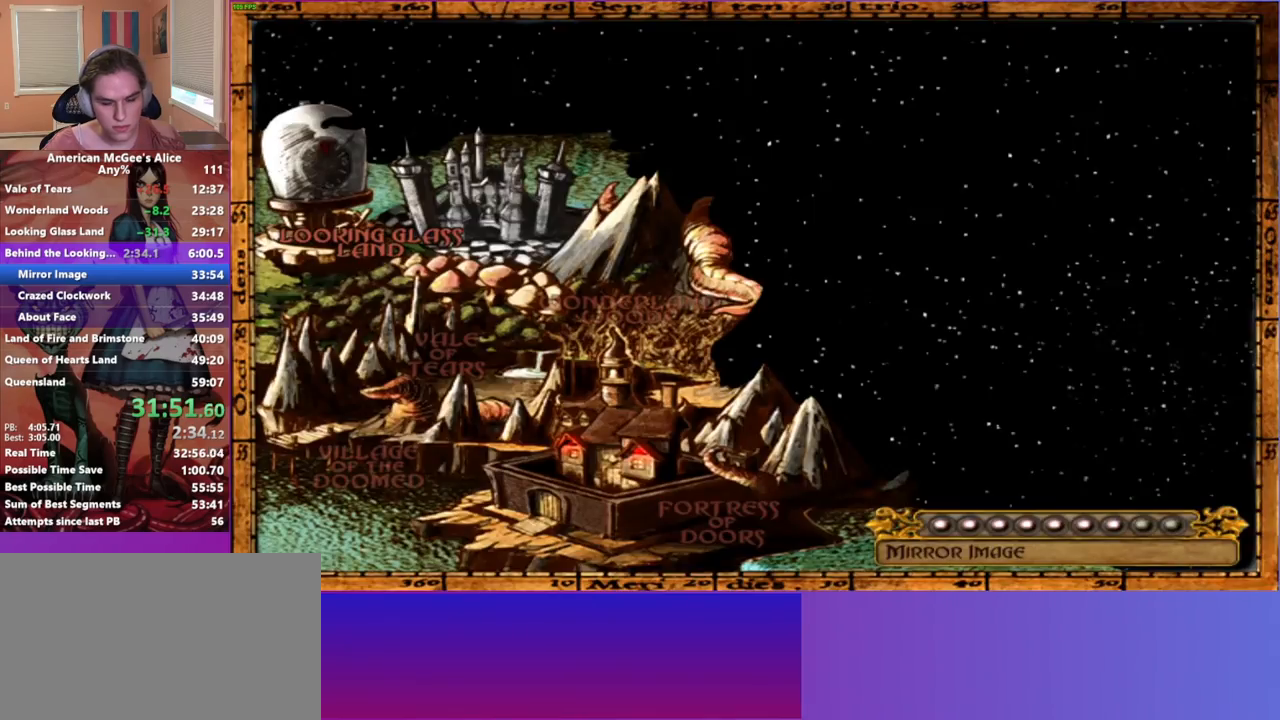
{"keys": ["w"], "mouse": [], "events": [[400, "w", "down"]]}
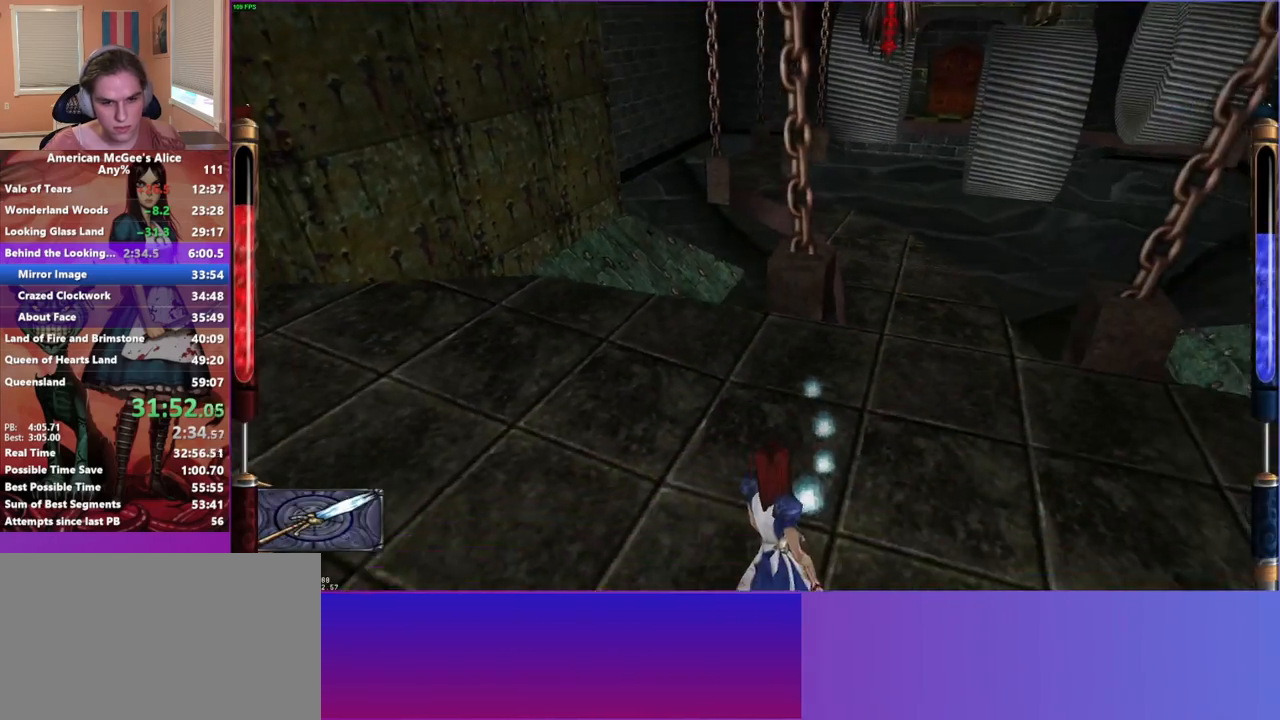
{"keys": ["w"], "mouse": [], "events": [[233, "d", "down"], [417, "d", "up"]]}
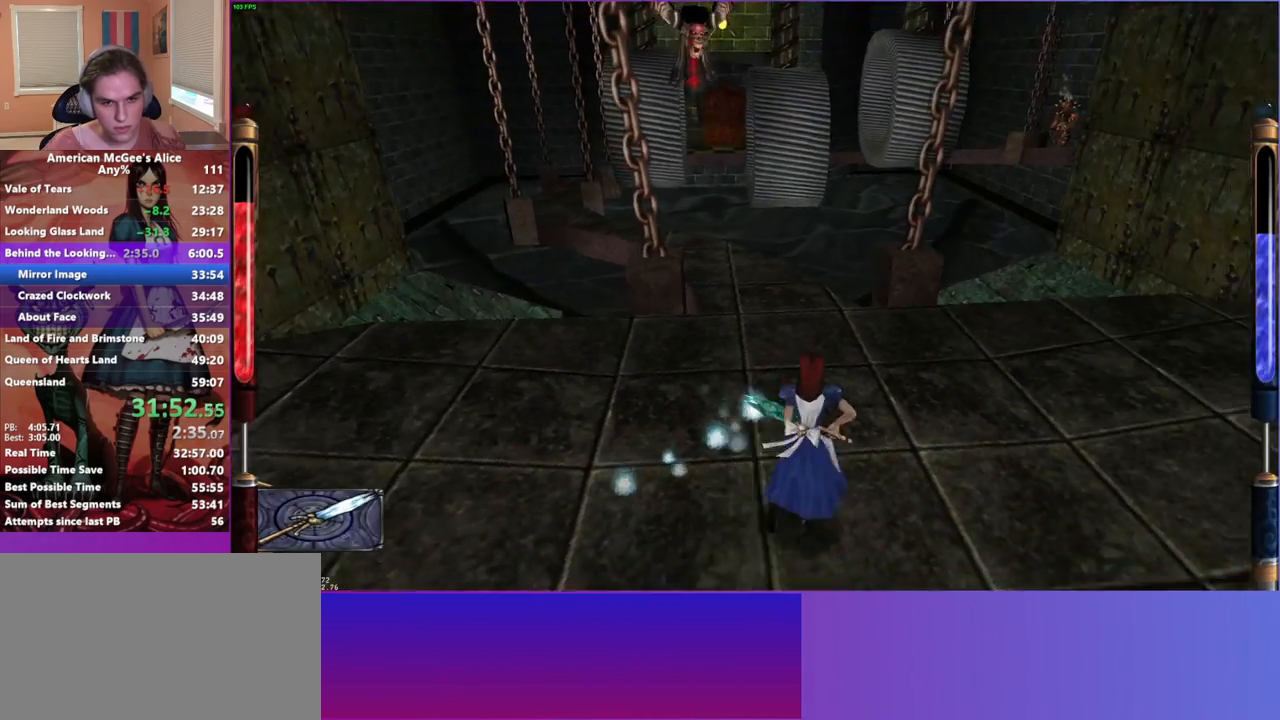
{"keys": ["a", "w"], "mouse": [], "events": [[200, "a", "down"], [250, "space", "down"], [450, "space", "up"]]}
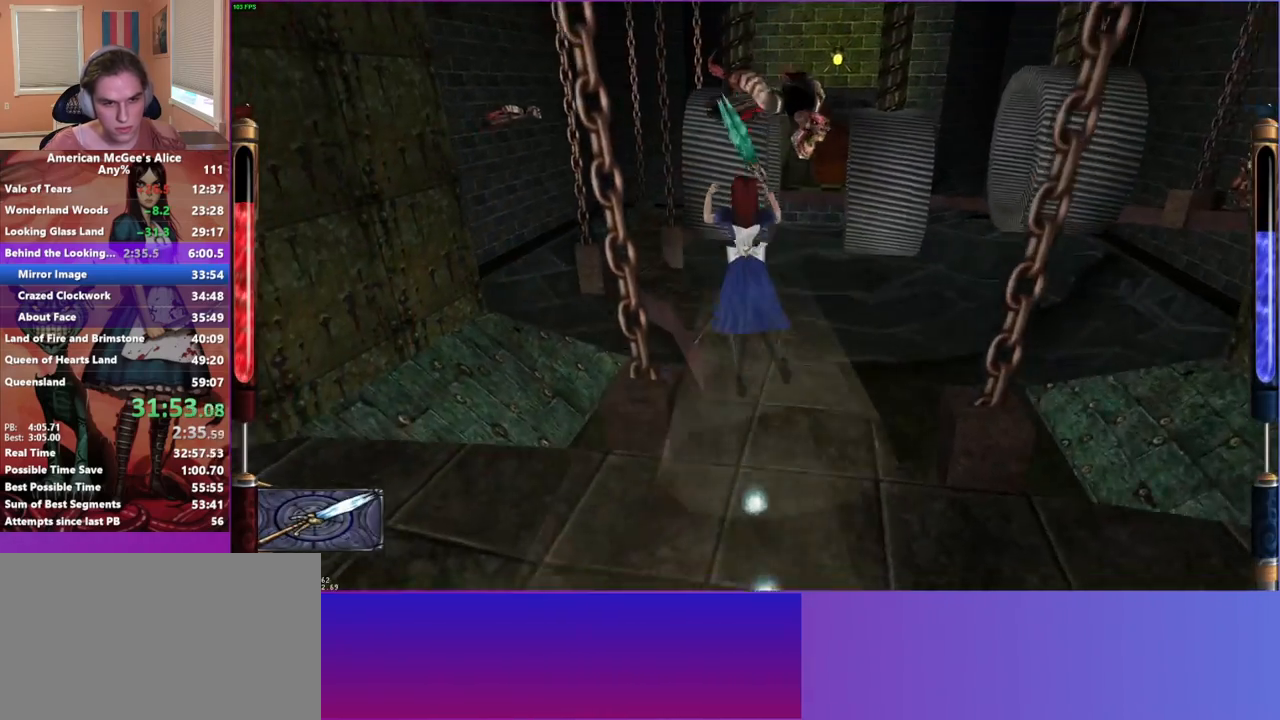
{"keys": ["w"], "mouse": [], "events": [[33, "d", "down"], [83, "a", "up"], [217, "a", "down"], [217, "d", "up"], [367, "a", "up"]]}
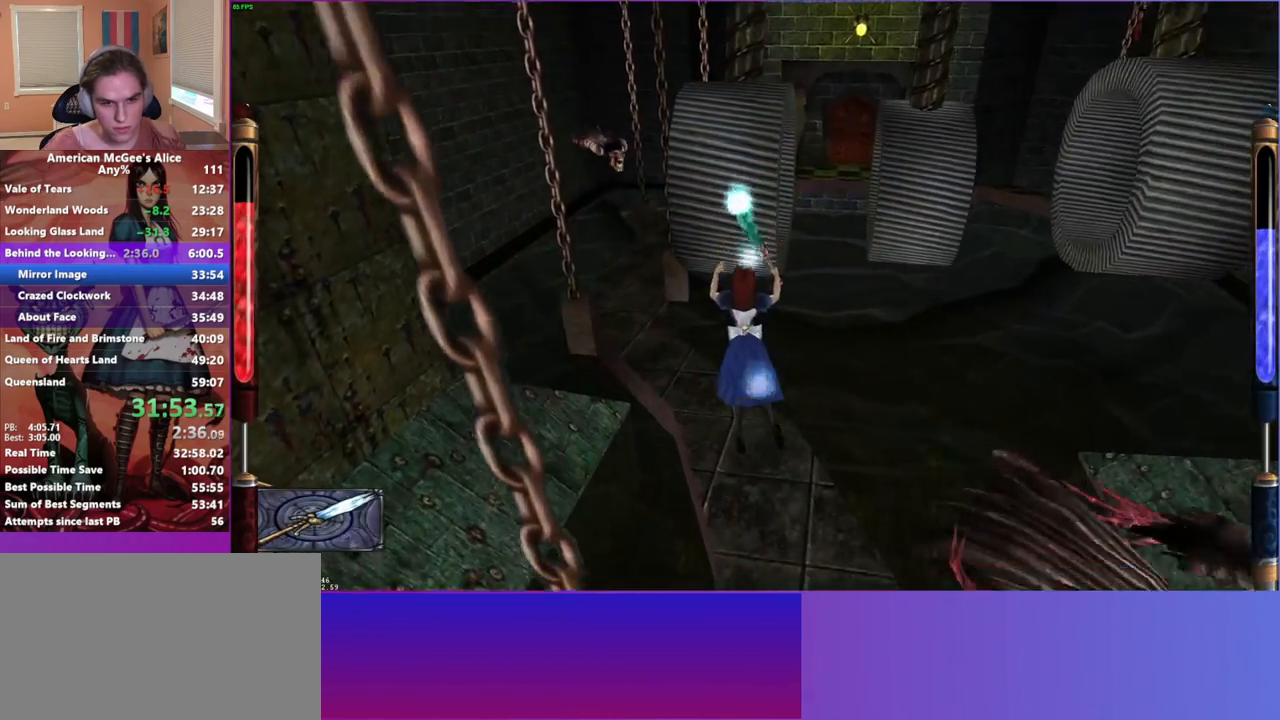
{"keys": ["space", "w"], "mouse": [], "events": [[467, "space", "down"]]}
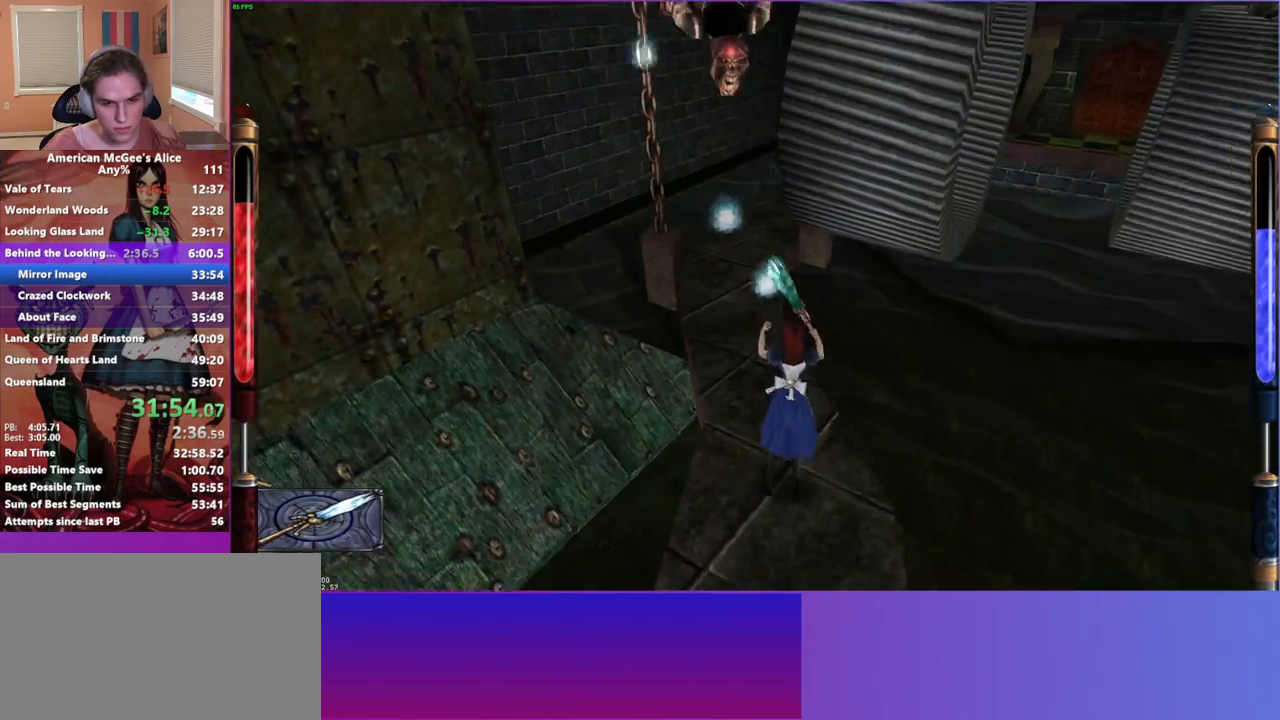
{"keys": ["a", "w"], "mouse": [], "events": [[67, "space", "up"], [200, "a", "down"], [250, "a", "up"], [433, "a", "down"]]}
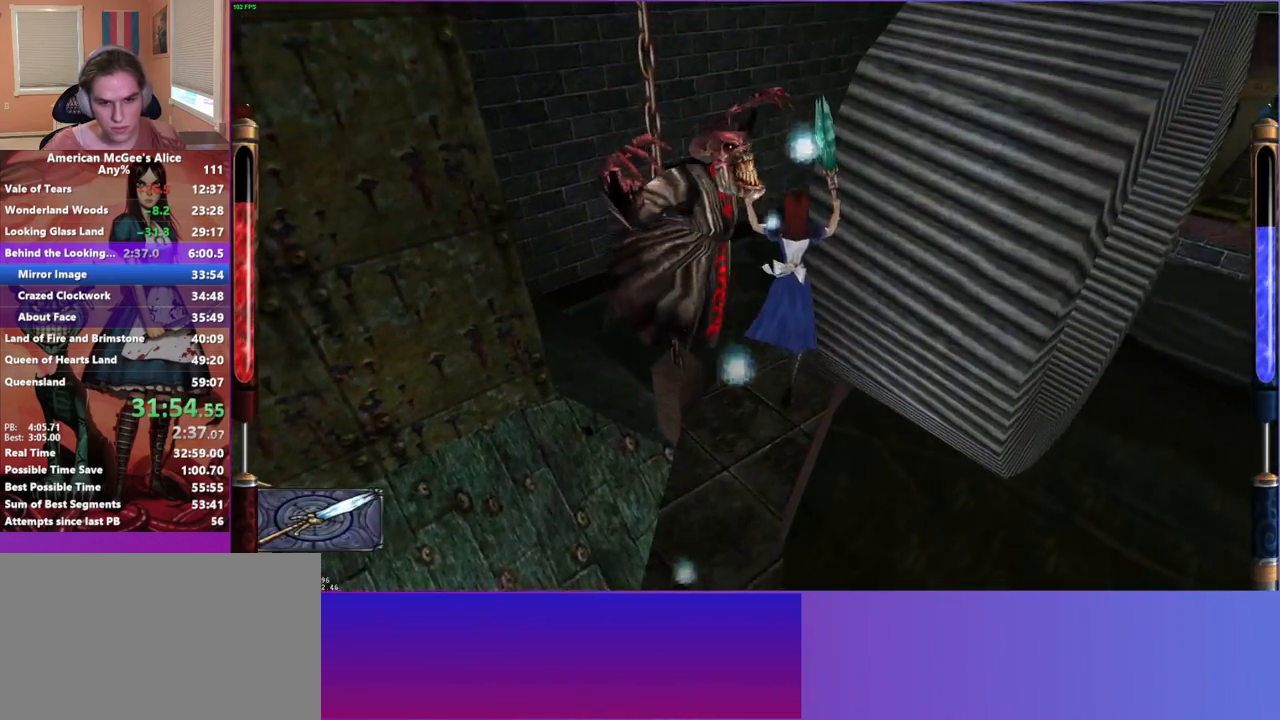
{"keys": ["w"], "mouse": [], "events": [[167, "a", "up"], [467, "d", "down"], [500, "d", "up"]]}
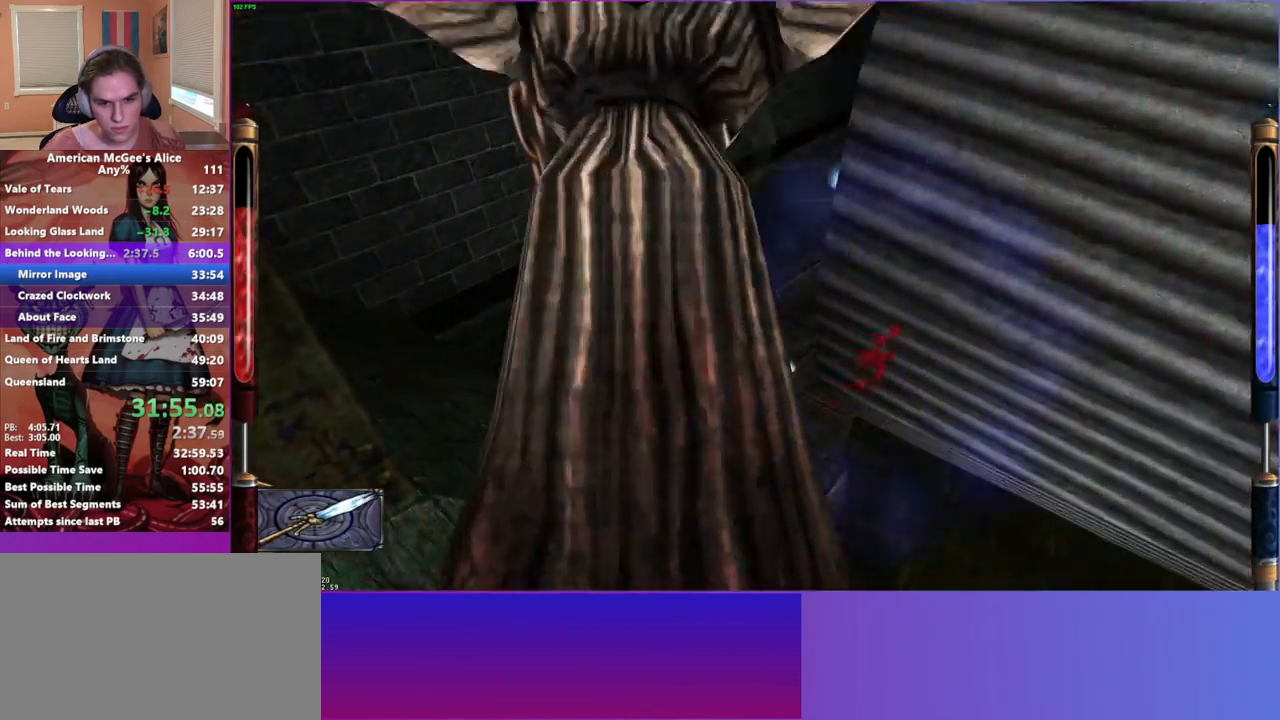
{"keys": ["d", "space", "w"], "mouse": [], "events": [[133, "d", "down"], [283, "d", "up"], [467, "d", "down"], [467, "space", "down"]]}
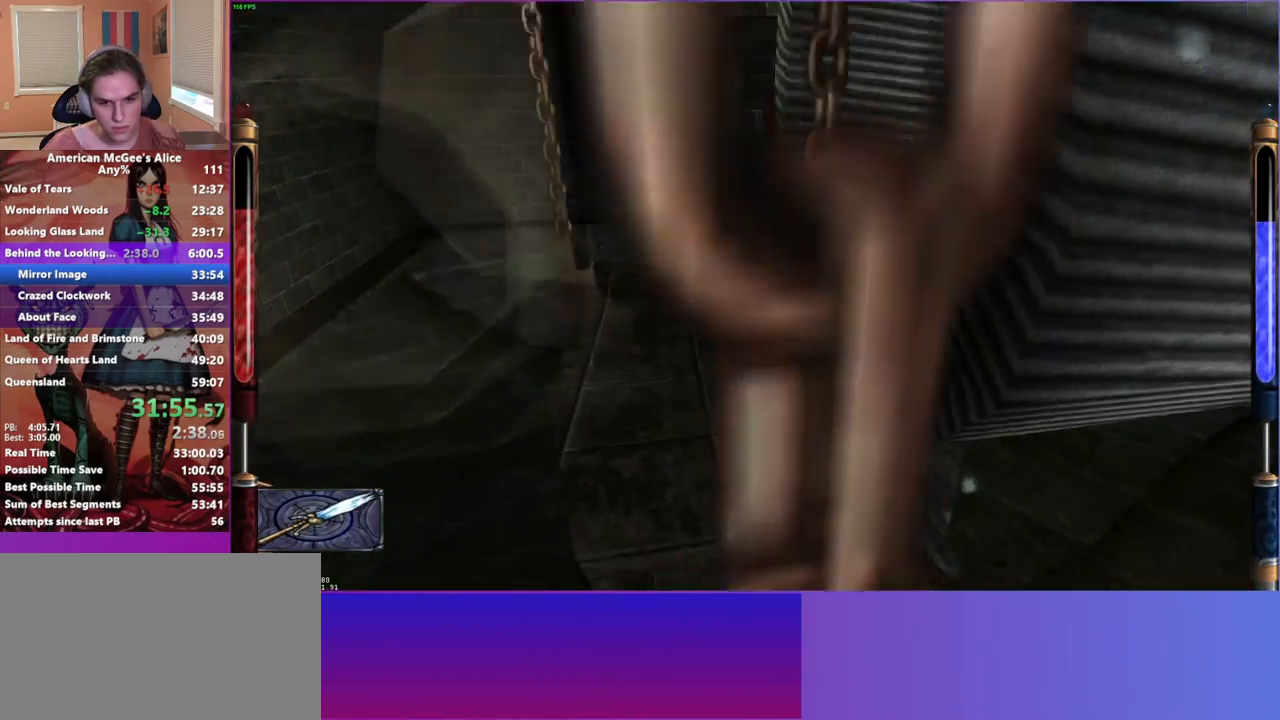
{"keys": ["a", "w"], "mouse": [], "events": [[117, "space", "up"], [117, "w", "up"], [150, "w", "down"], [250, "d", "up"], [433, "a", "down"]]}